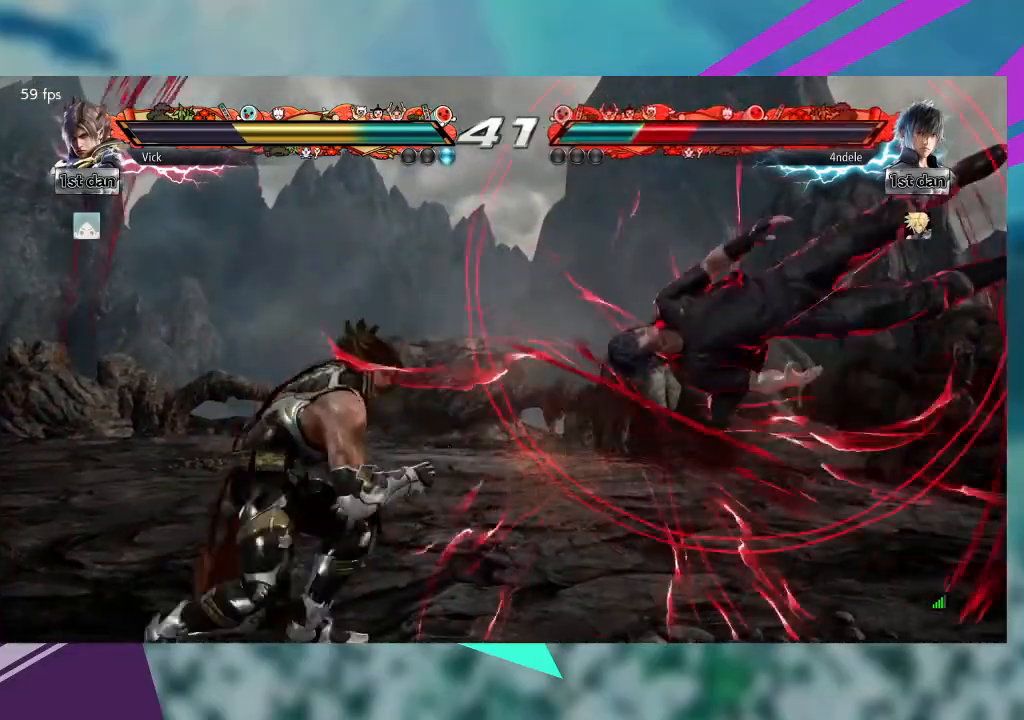
Gameplay with a controller (arcade stick); each line is a JSON object with the inputs held at the frame after it (dt_ms = milliseconds from this image to that frame). "events" lists button and stick changes between this image and that frame as [ms after this image, input, new state], when the widget could be followed in between. Not read: L1 L3 R3 SQUARE other_buttons.
{"dt_ms": 500, "buttons": [], "left_stick": "right", "events": [[33, "CIRCLE", "up"], [167, "left_stick", "right"], [233, "left_stick", "center"], [333, "left_stick", "right"], [400, "left_stick", "center"], [467, "left_stick", "right"]]}
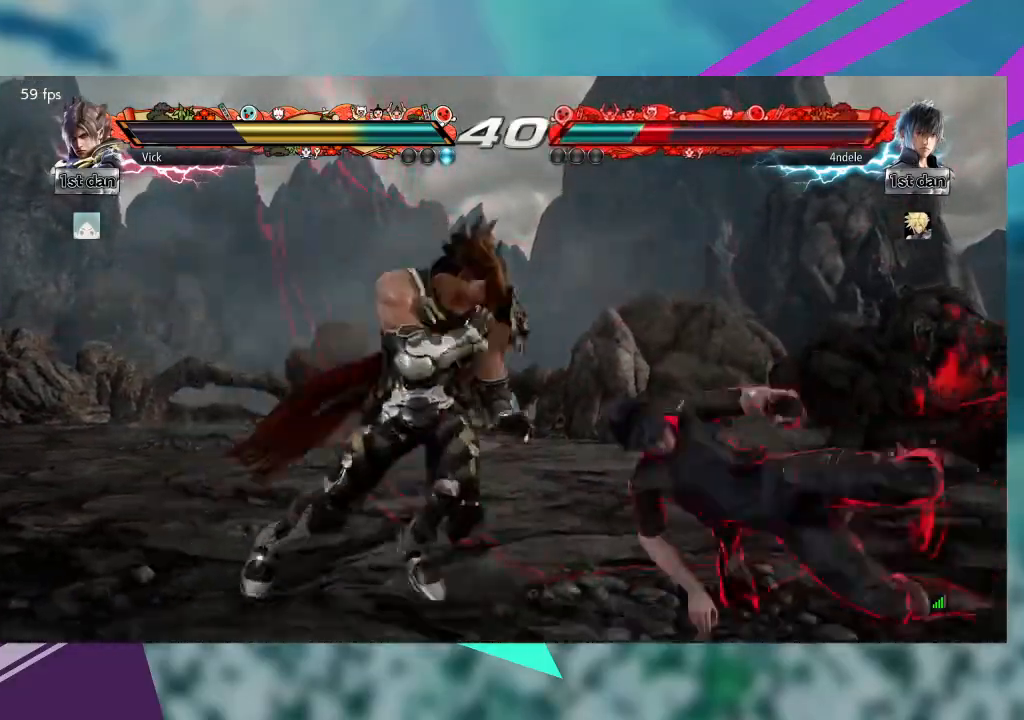
{"dt_ms": 1000, "buttons": ["CIRCLE"], "left_stick": "center"}
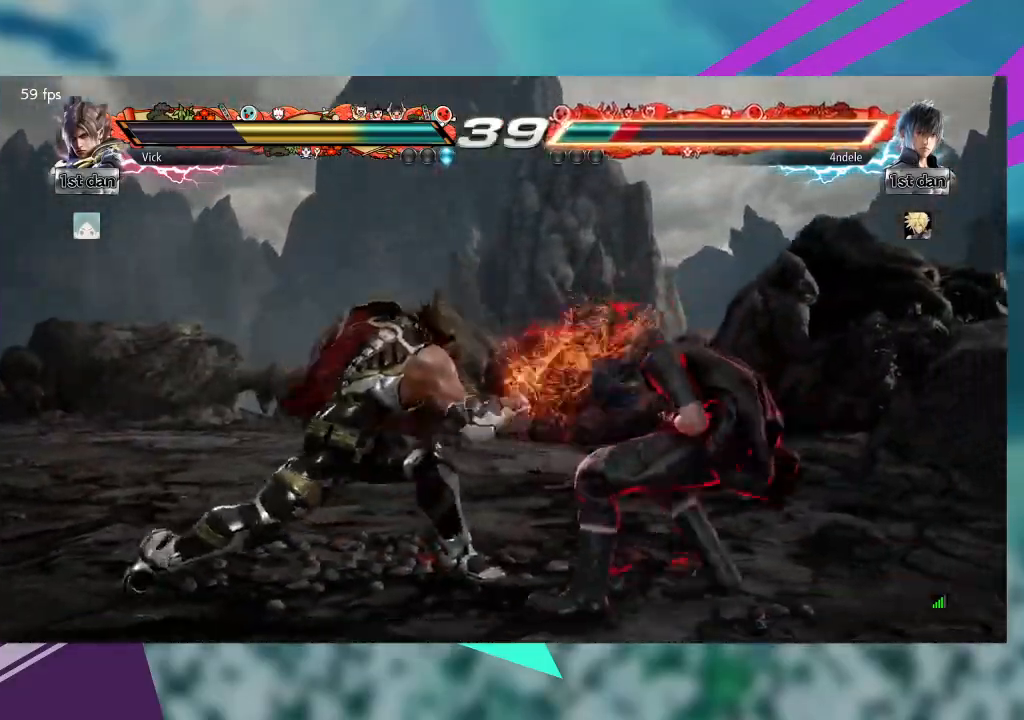
{"dt_ms": 500, "buttons": ["CIRCLE"], "left_stick": "right", "events": [[133, "CIRCLE", "up"], [233, "CIRCLE", "down"], [267, "left_stick", "right"], [367, "CIRCLE", "up"], [433, "CIRCLE", "down"]]}
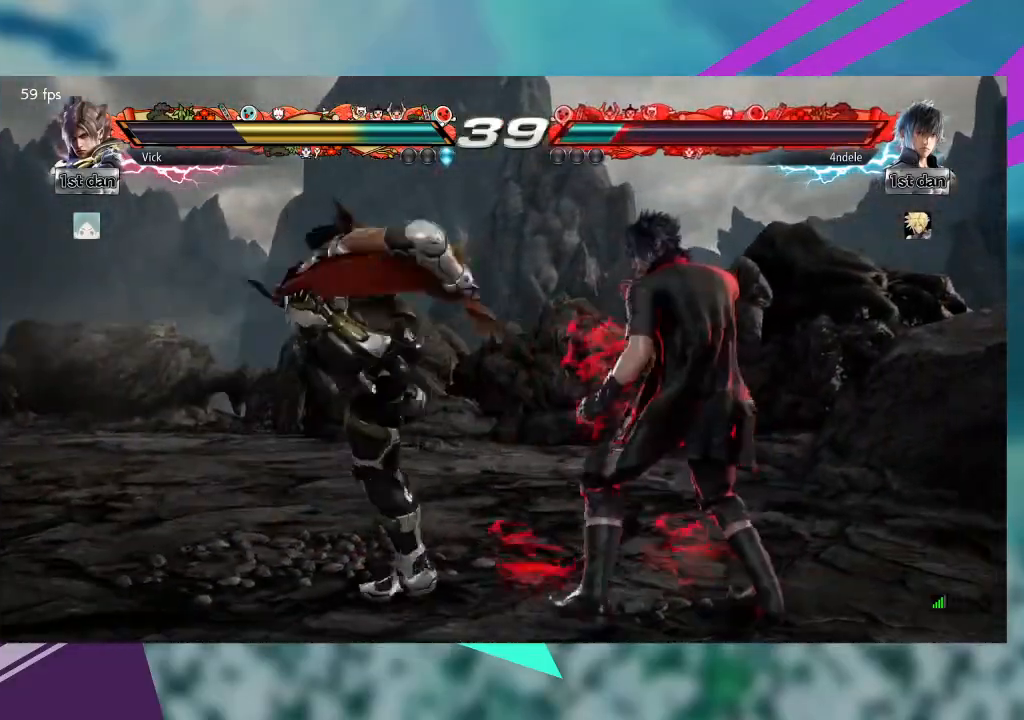
{"dt_ms": 500, "buttons": [], "left_stick": "center", "events": [[33, "CIRCLE", "up"], [100, "CIRCLE", "down"], [200, "CIRCLE", "up"], [367, "left_stick", "center"]]}
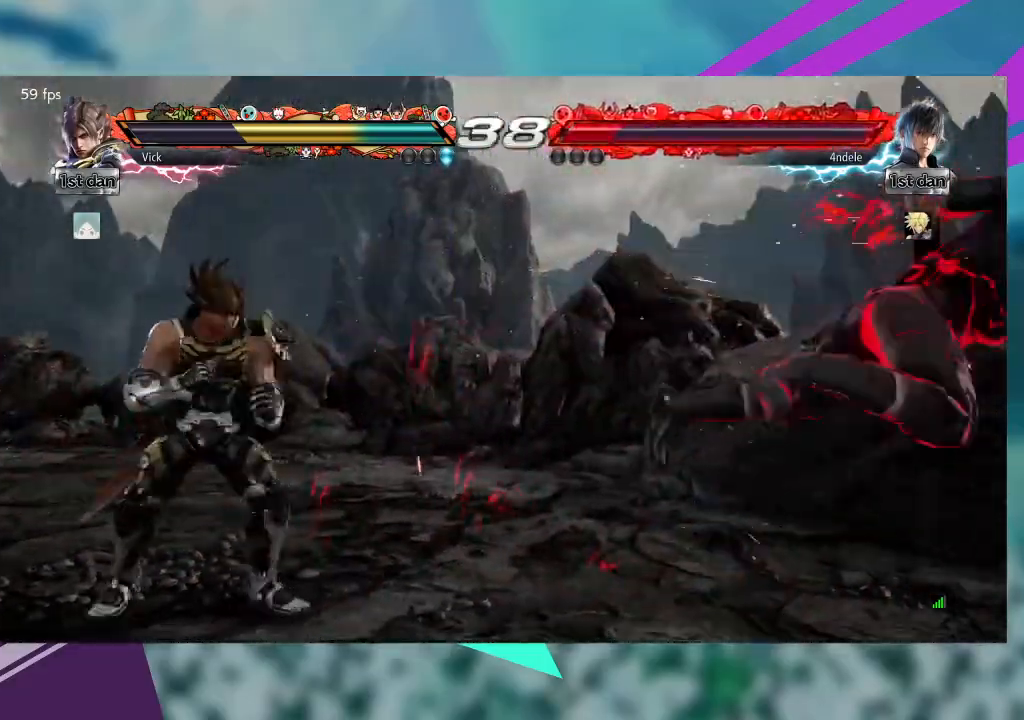
{"dt_ms": 500, "buttons": [], "left_stick": "left", "events": [[233, "left_stick", "left"], [333, "left_stick", "center"], [433, "left_stick", "left"]]}
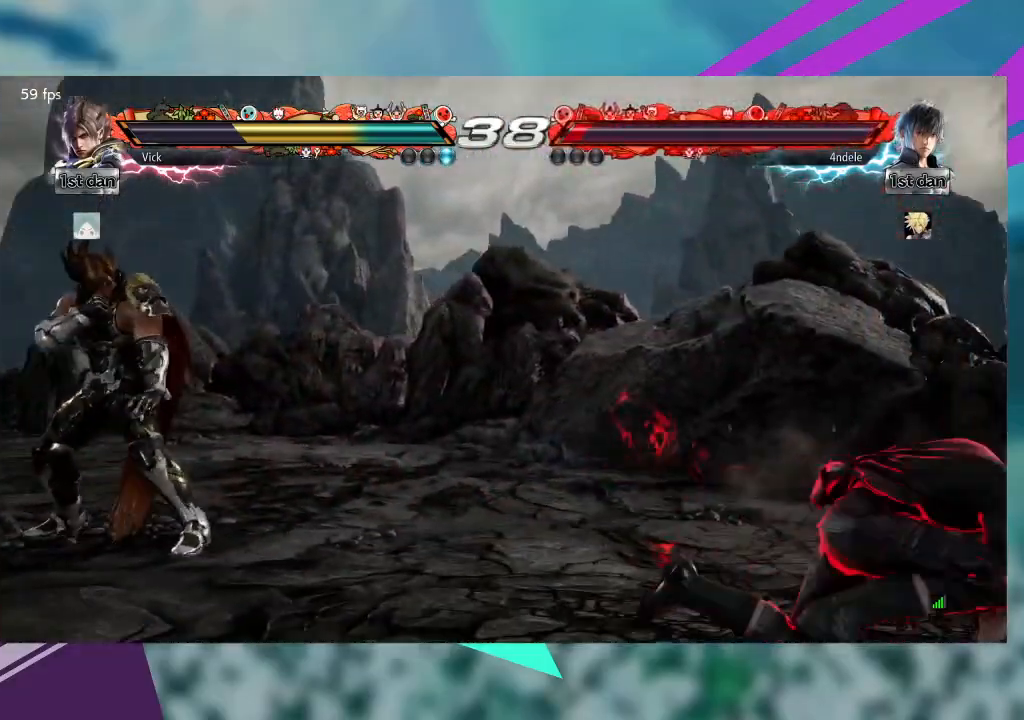
{"dt_ms": 500, "buttons": [], "left_stick": "center", "events": [[133, "left_stick", "center"], [267, "left_stick", "right"], [333, "left_stick", "center"], [400, "left_stick", "right"], [500, "left_stick", "center"]]}
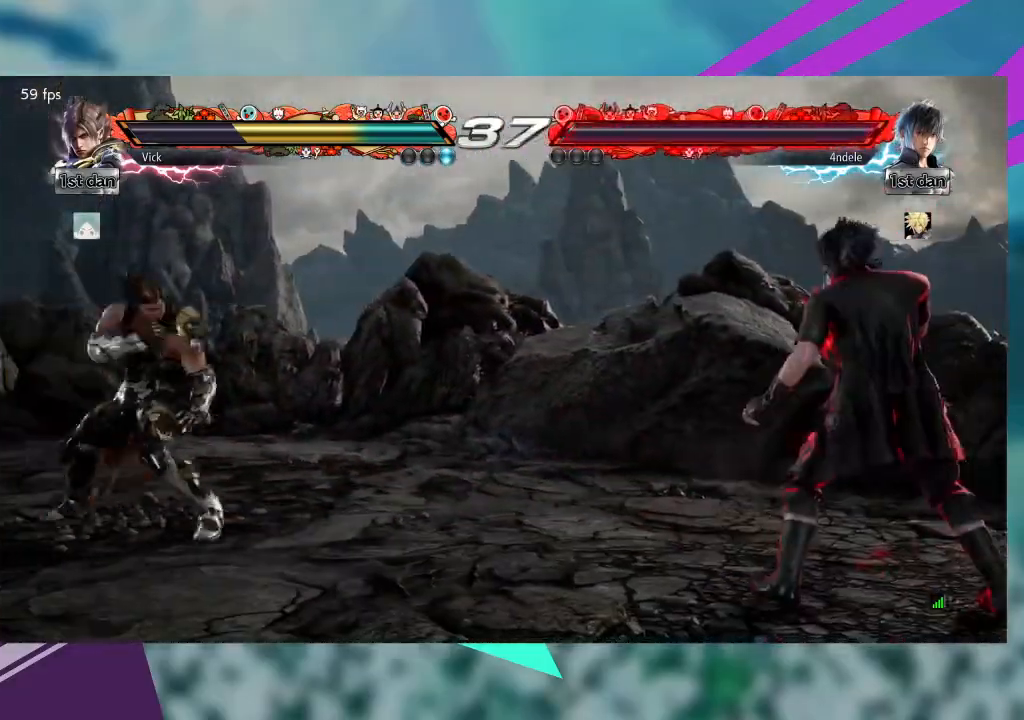
{"dt_ms": 500, "buttons": ["CIRCLE"], "left_stick": "center", "events": [[67, "left_stick", "right"], [133, "left_stick", "center"], [233, "left_stick", "right"], [300, "left_stick", "center"], [367, "left_stick", "right"], [500, "CIRCLE", "down"], [500, "left_stick", "center"]]}
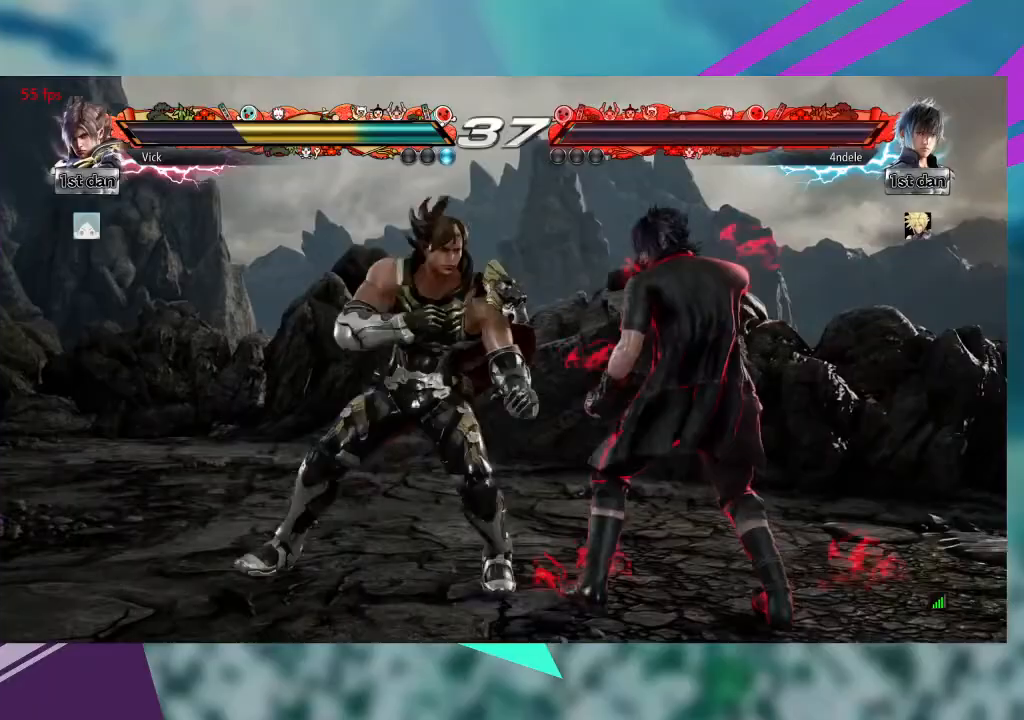
{"dt_ms": 500, "buttons": [], "left_stick": "center", "events": [[133, "CIRCLE", "up"]]}
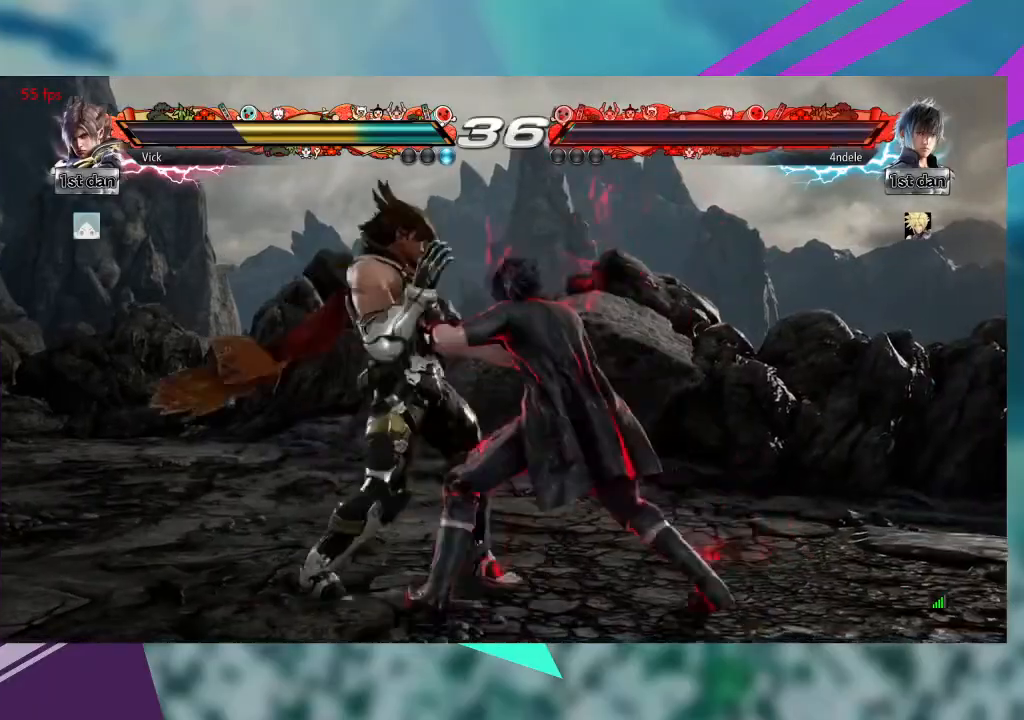
{"dt_ms": 500, "buttons": ["CROSS"], "left_stick": "left", "events": [[133, "left_stick", "left"], [433, "CROSS", "down"]]}
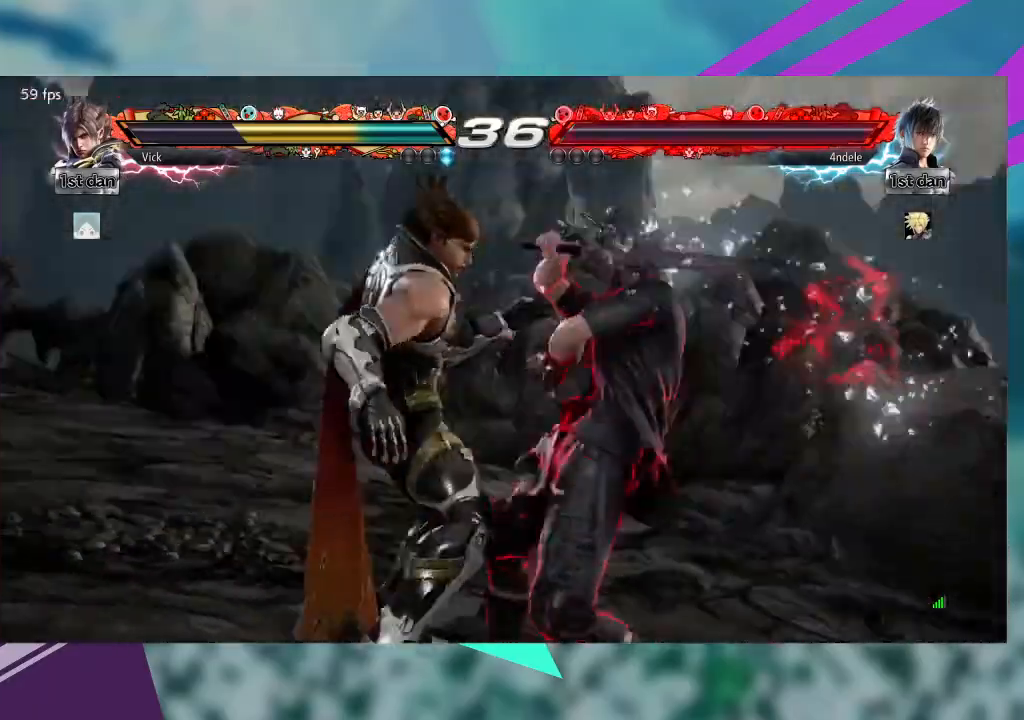
{"dt_ms": 500, "buttons": [], "left_stick": "left", "events": [[100, "TRIANGLE", "down"], [133, "CROSS", "up"], [300, "TRIANGLE", "up"]]}
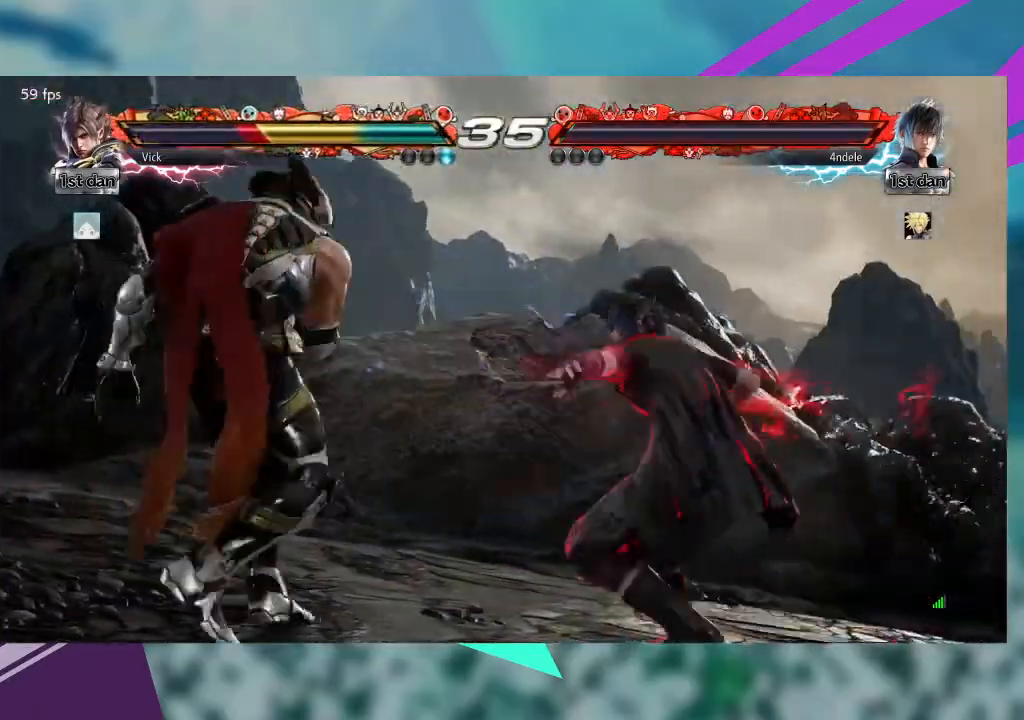
{"dt_ms": 500, "buttons": [], "left_stick": "left", "events": [[100, "CROSS", "down"], [333, "CROSS", "up"]]}
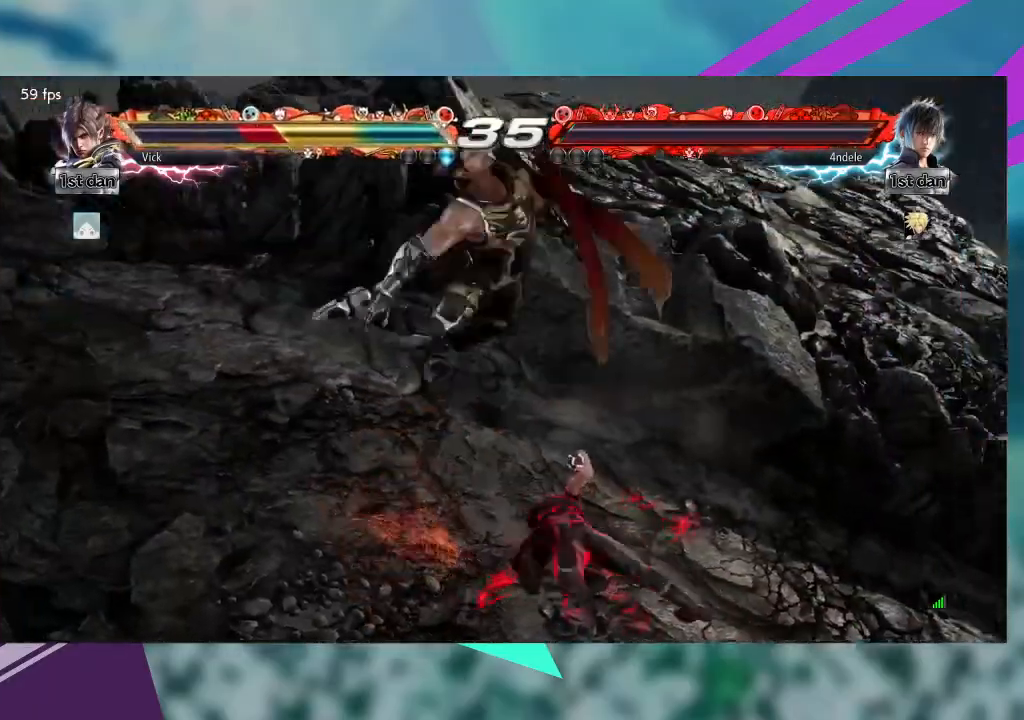
{"dt_ms": 500, "buttons": [], "left_stick": "left", "events": []}
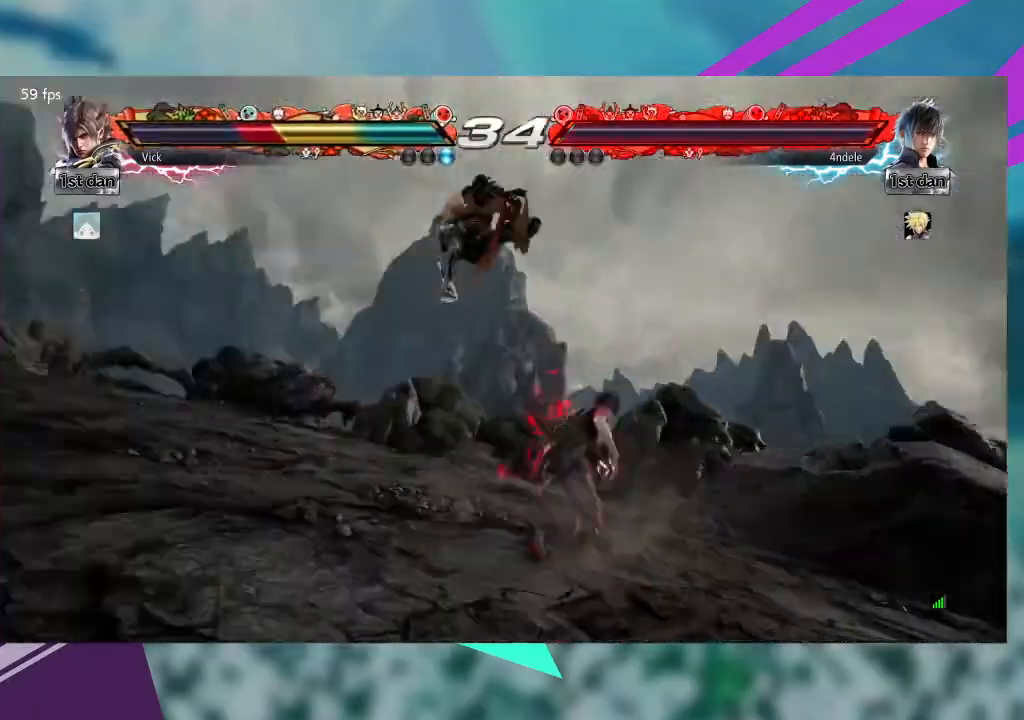
{"dt_ms": 500, "buttons": [], "left_stick": "left", "events": []}
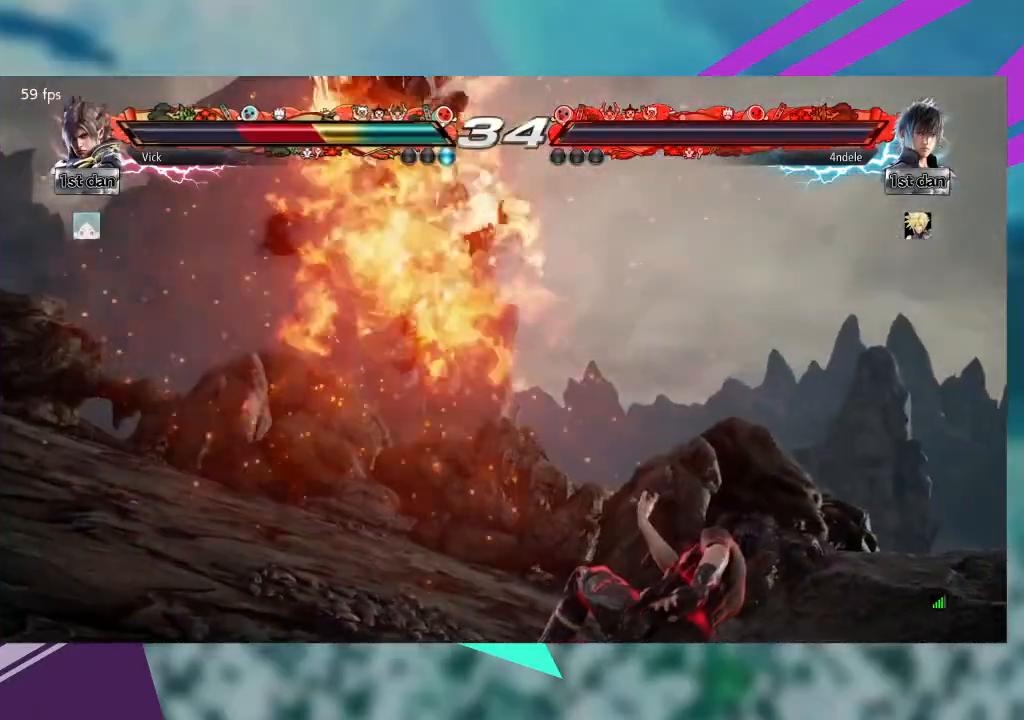
{"dt_ms": 500, "buttons": [], "left_stick": "left", "events": []}
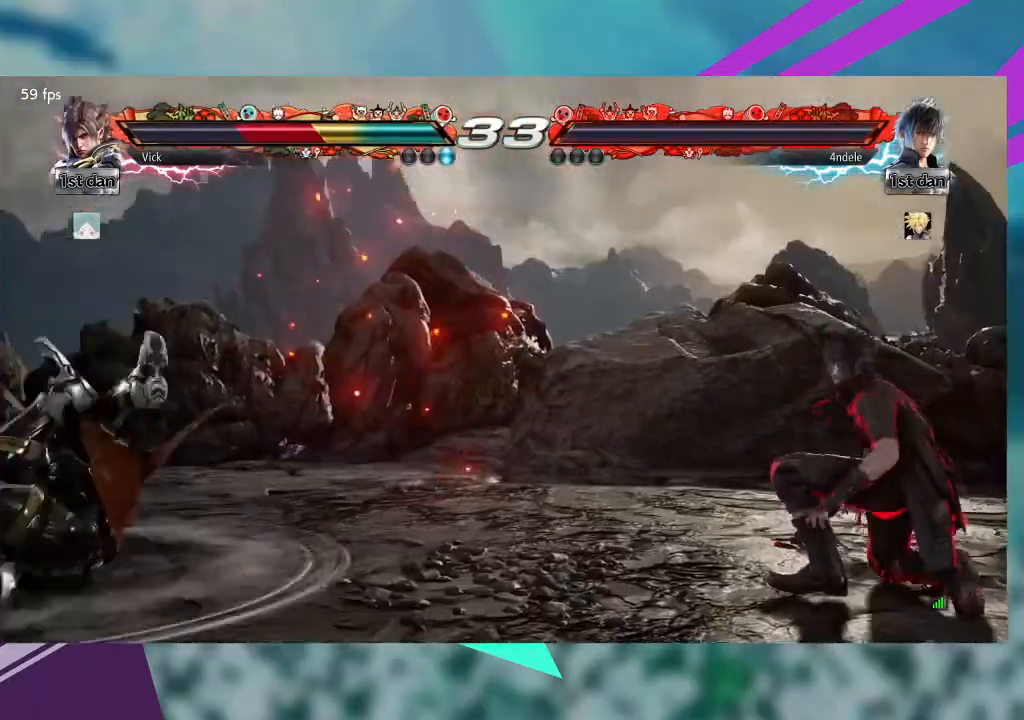
{"dt_ms": 500, "buttons": [], "left_stick": "left", "events": [[33, "CROSS", "down"], [300, "CROSS", "up"]]}
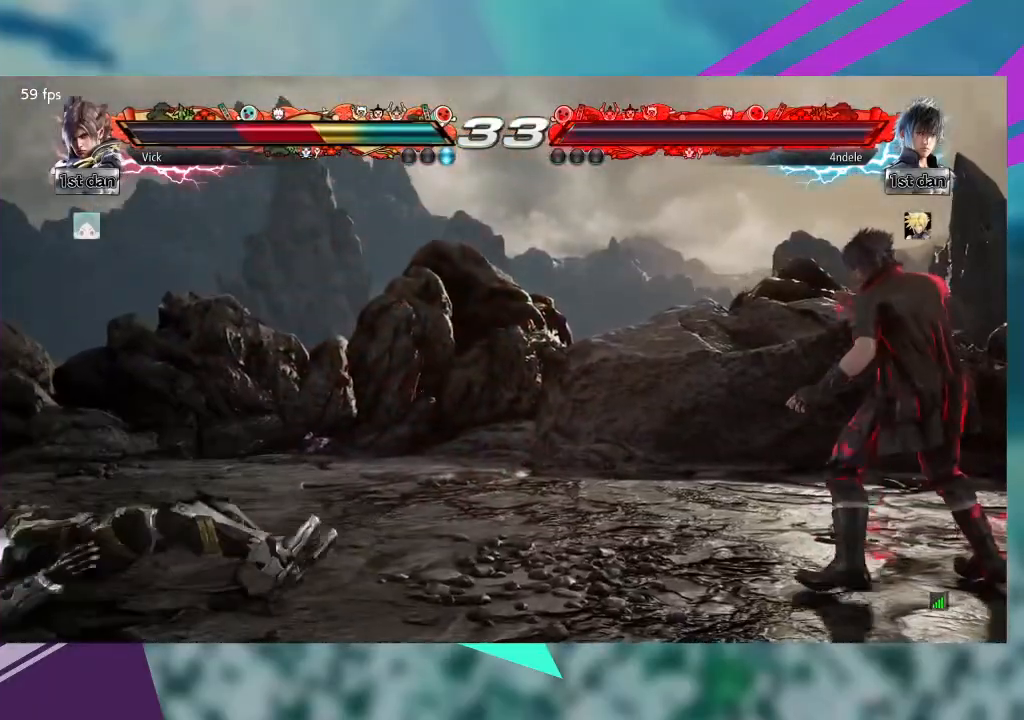
{"dt_ms": 500, "buttons": [], "left_stick": "left", "events": []}
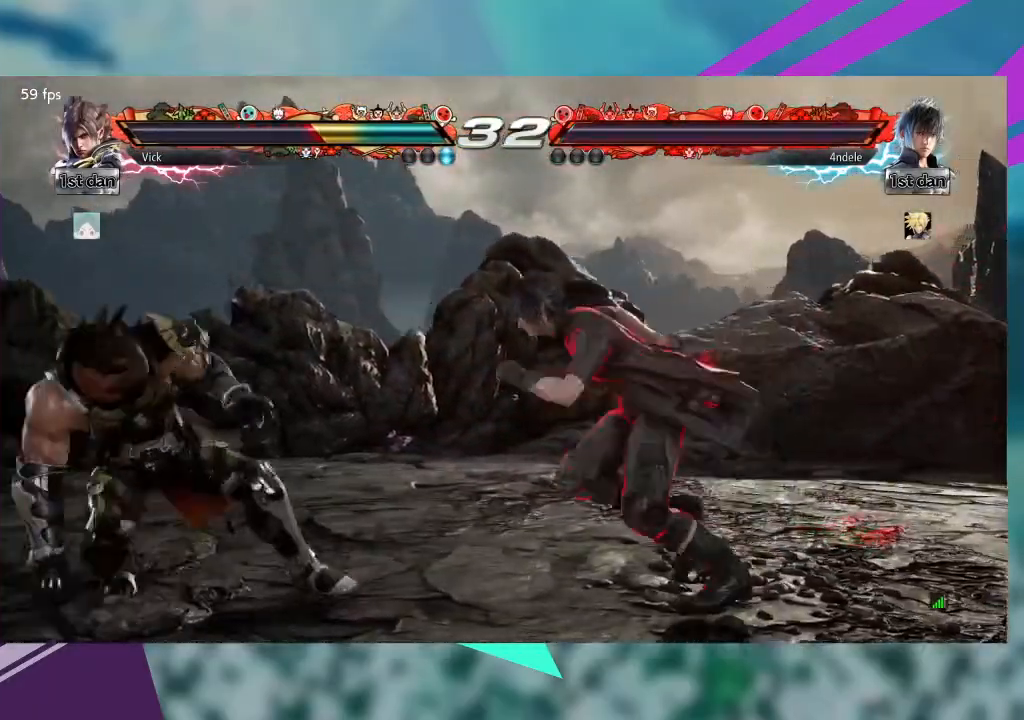
{"dt_ms": 500, "buttons": [], "left_stick": "down-left", "events": [[300, "left_stick", "down-left"]]}